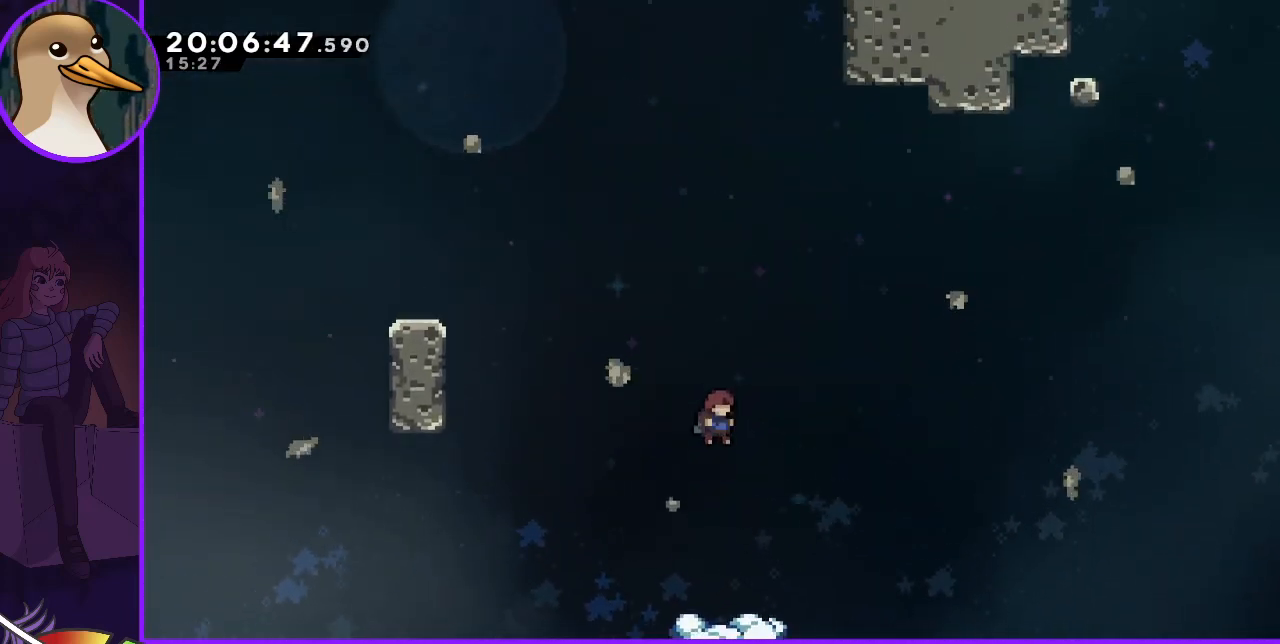
Gameplay with keyboard; each line is a JSON object with the keys held at the frame after it. "events" lists presses ("down") and releases ("up") of "dash", "demo", "down", "grab", "jump", "jump2", "left", "right" and "up" between this image and that frame as [ms after this image, input, new state], when the widget could be followed in between. No other keys are recorded. Mouse input is not recorded. Key names are as the overlay labels them; some are game actions (e.g. jump) rather than physical keys.
{"keys": [], "events": [[433, "down", "up"]]}
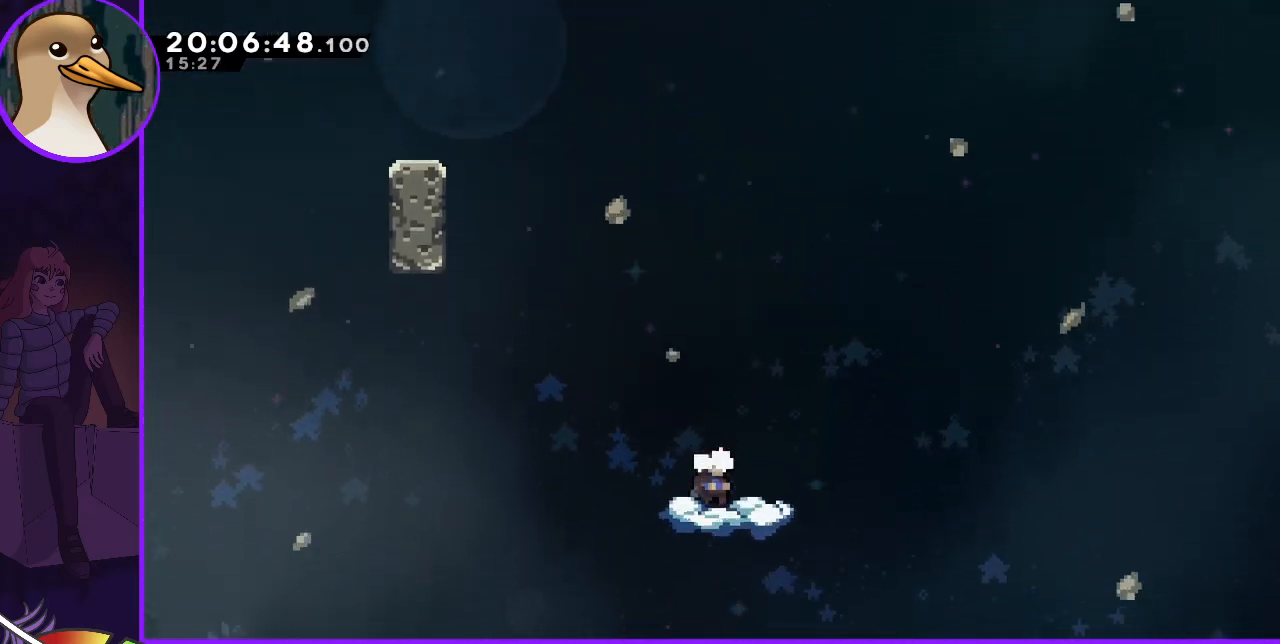
{"keys": ["jump"], "events": [[300, "jump", "down"]]}
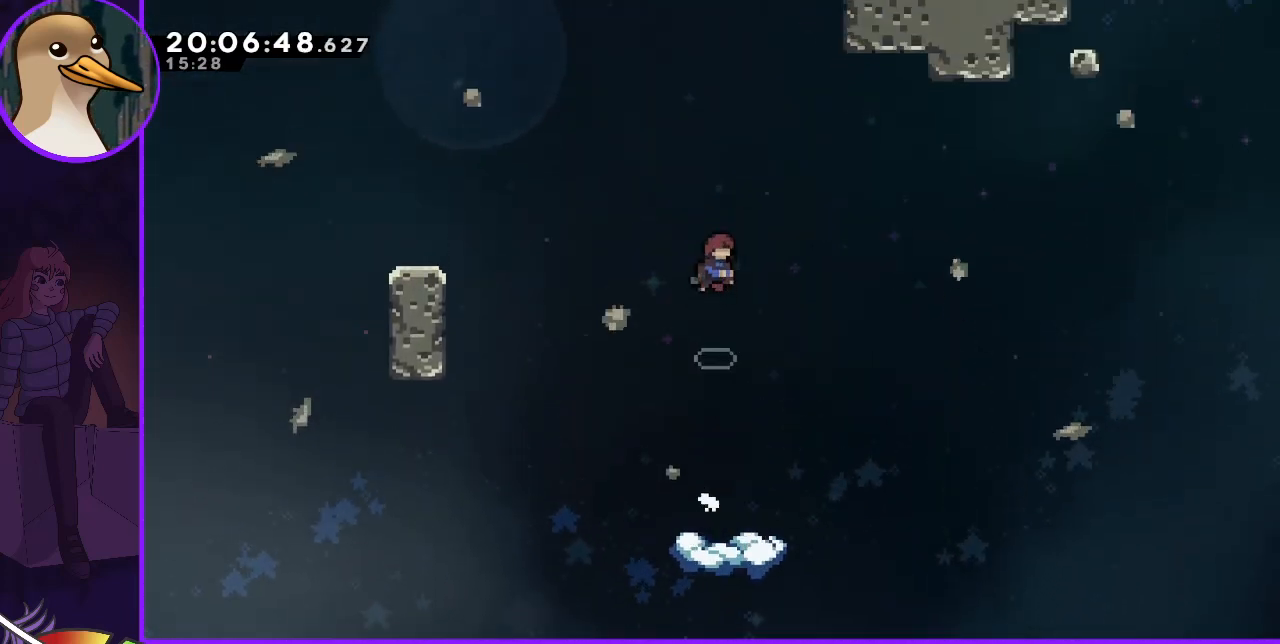
{"keys": ["dash", "right", "up"], "events": [[100, "right", "down"], [367, "right", "up"], [367, "up", "down"], [433, "dash", "down"], [433, "jump", "up"], [500, "right", "down"]]}
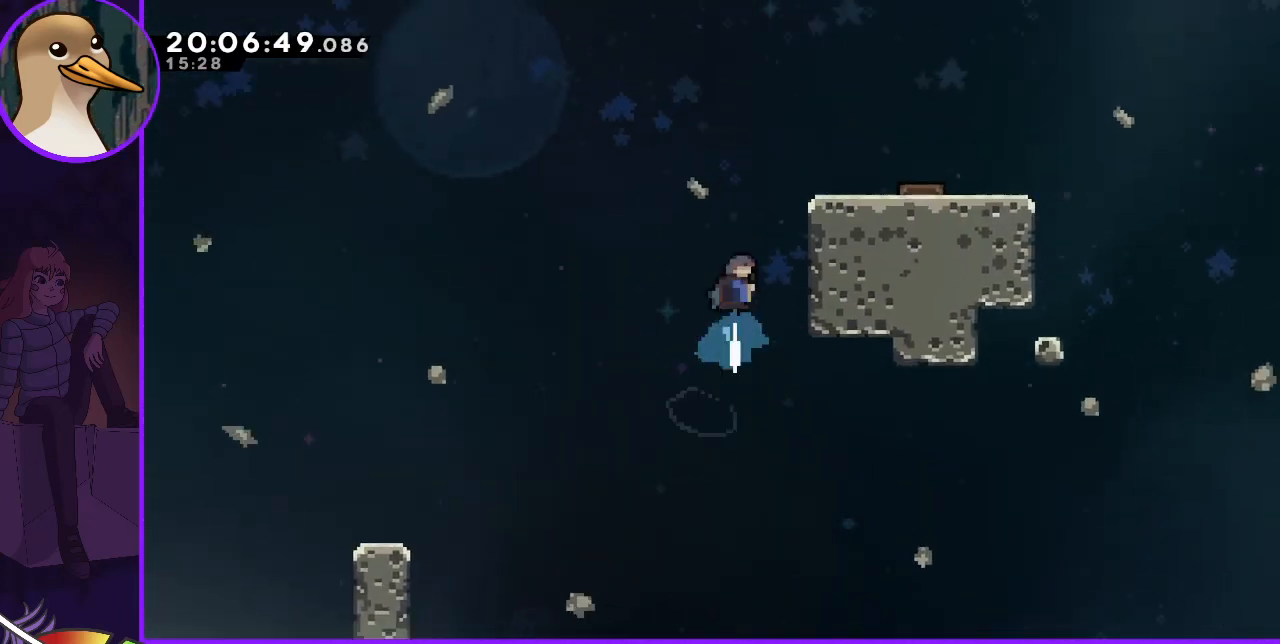
{"keys": ["right"], "events": [[67, "grab", "down"], [100, "dash", "up"], [333, "up", "up"], [400, "grab", "up"]]}
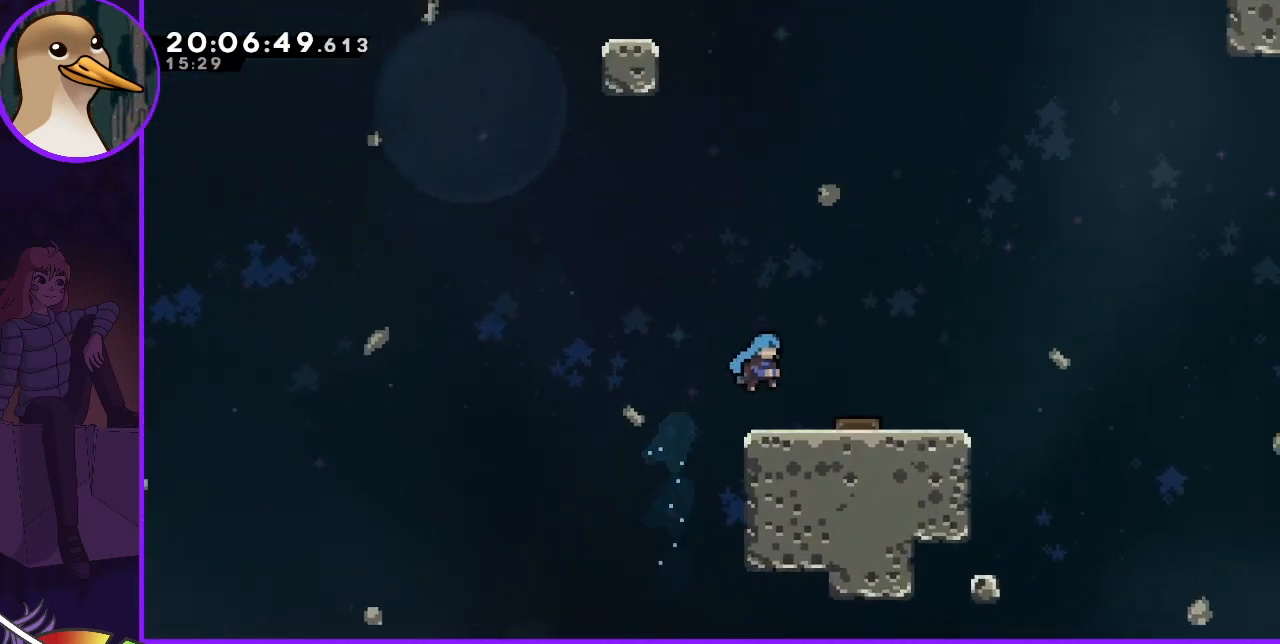
{"keys": ["left"], "events": [[300, "right", "up"], [367, "left", "down"]]}
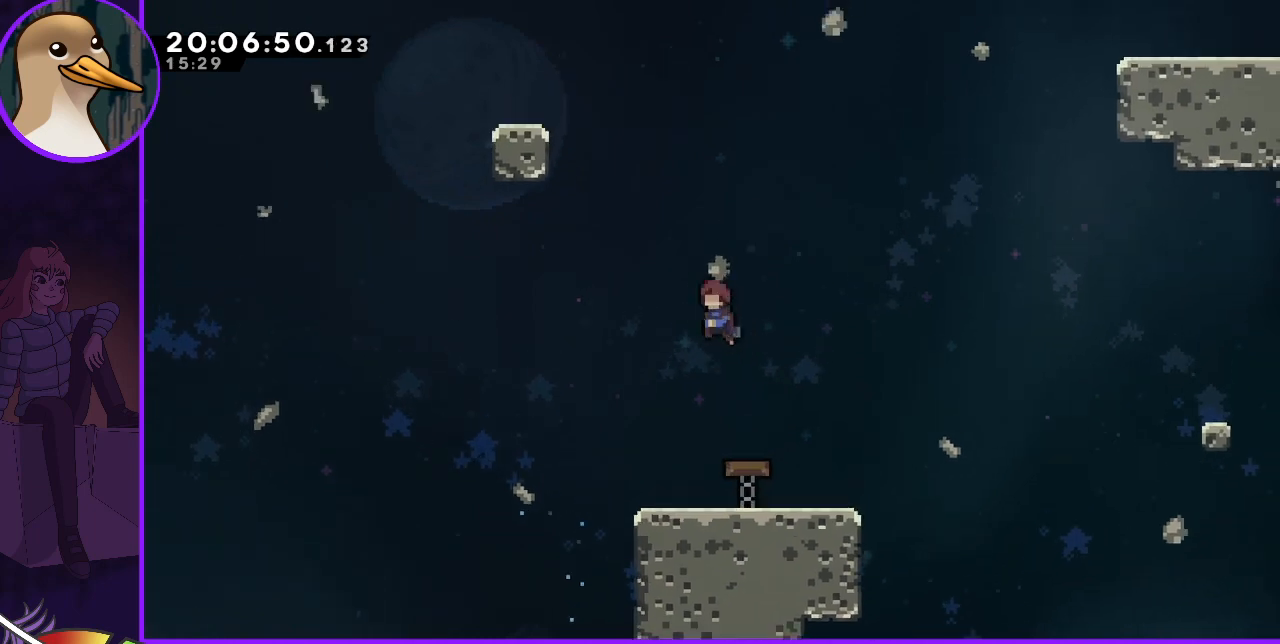
{"keys": ["grab", "left", "up"], "events": [[467, "grab", "down"], [467, "up", "down"]]}
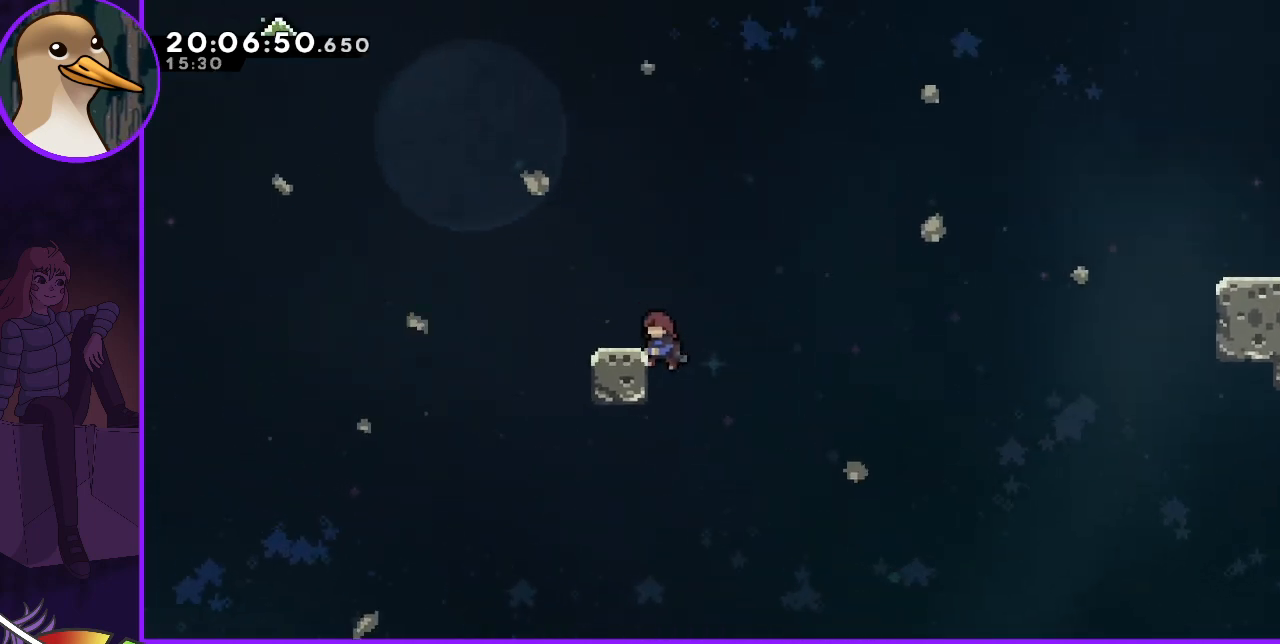
{"keys": ["jump"], "events": [[100, "jump", "down"], [167, "grab", "up"], [167, "left", "up"], [200, "up", "up"]]}
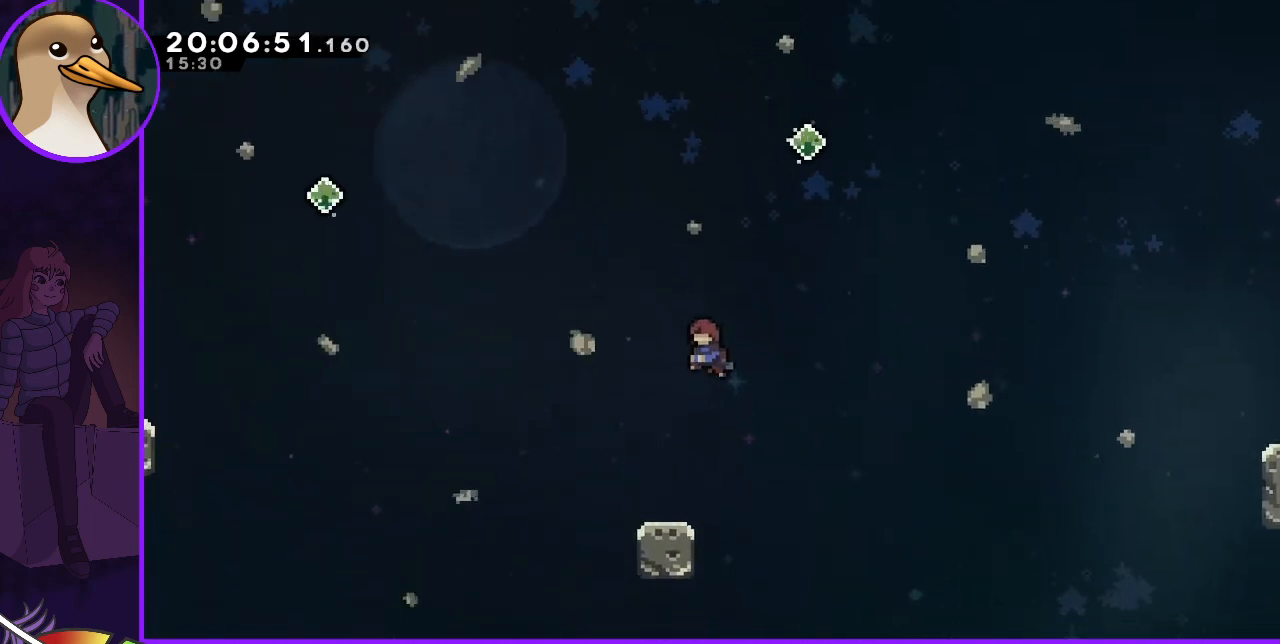
{"keys": [], "events": [[133, "left", "down"], [267, "jump", "up"], [267, "left", "up"]]}
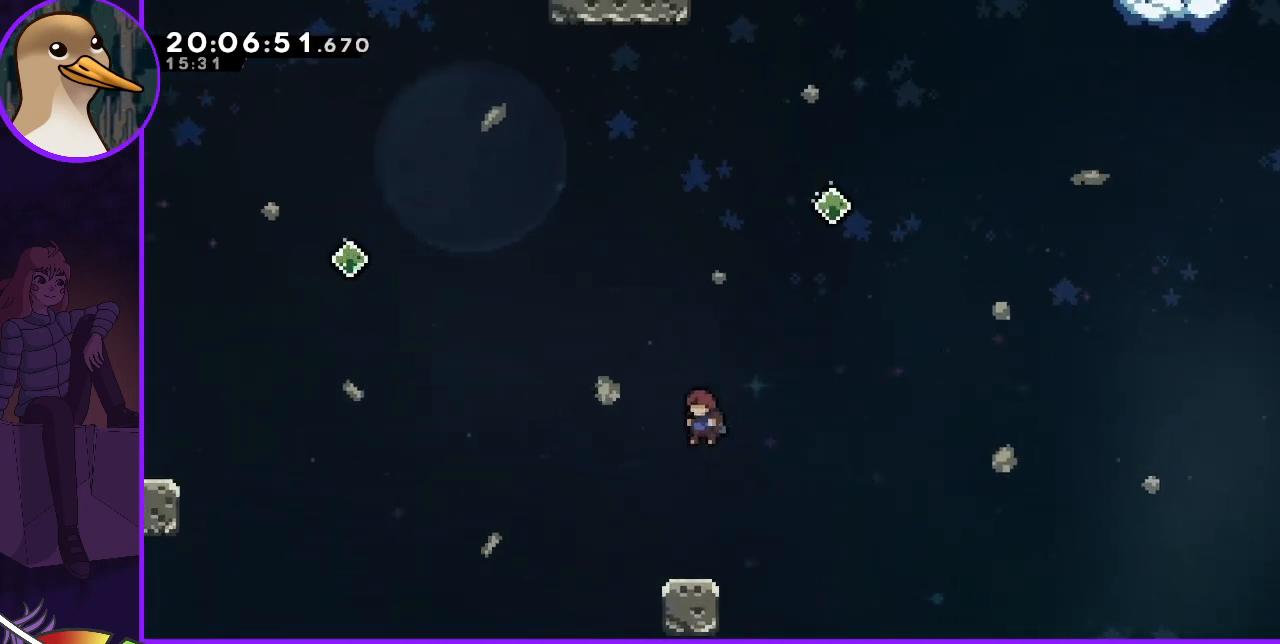
{"keys": ["jump", "right"], "events": [[167, "left", "down"], [233, "left", "up"], [433, "right", "down"], [467, "jump", "down"]]}
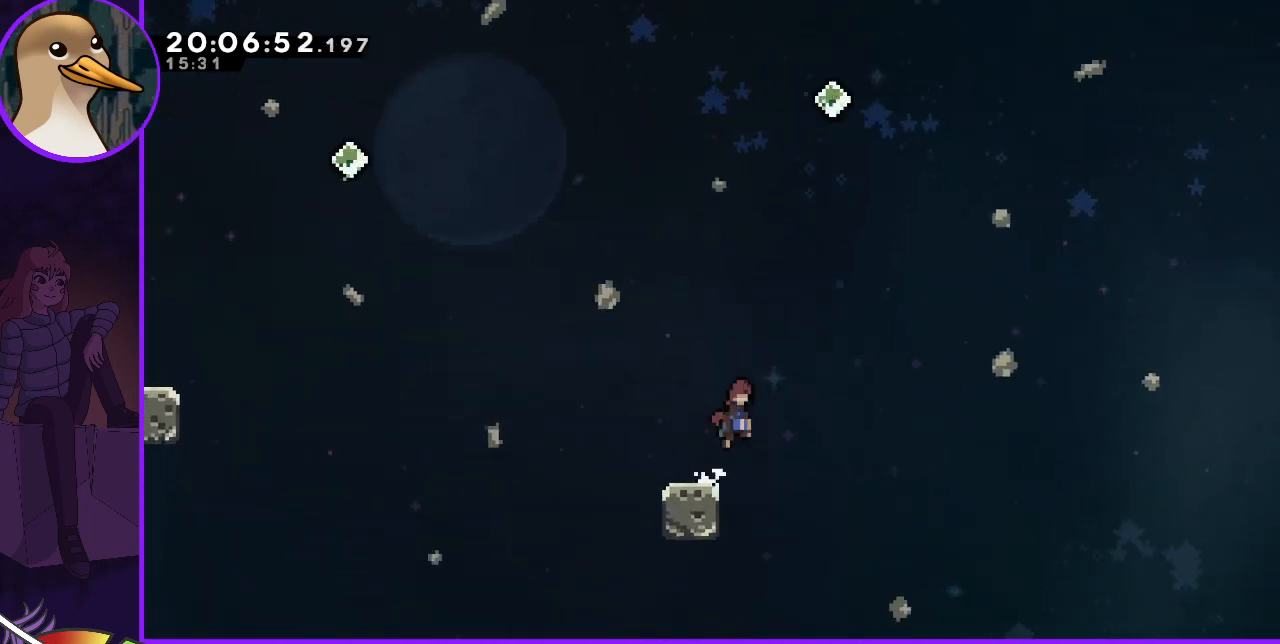
{"keys": ["up"], "events": [[200, "right", "up"], [300, "dash", "down"], [300, "jump", "up"], [300, "up", "down"], [500, "dash", "up"]]}
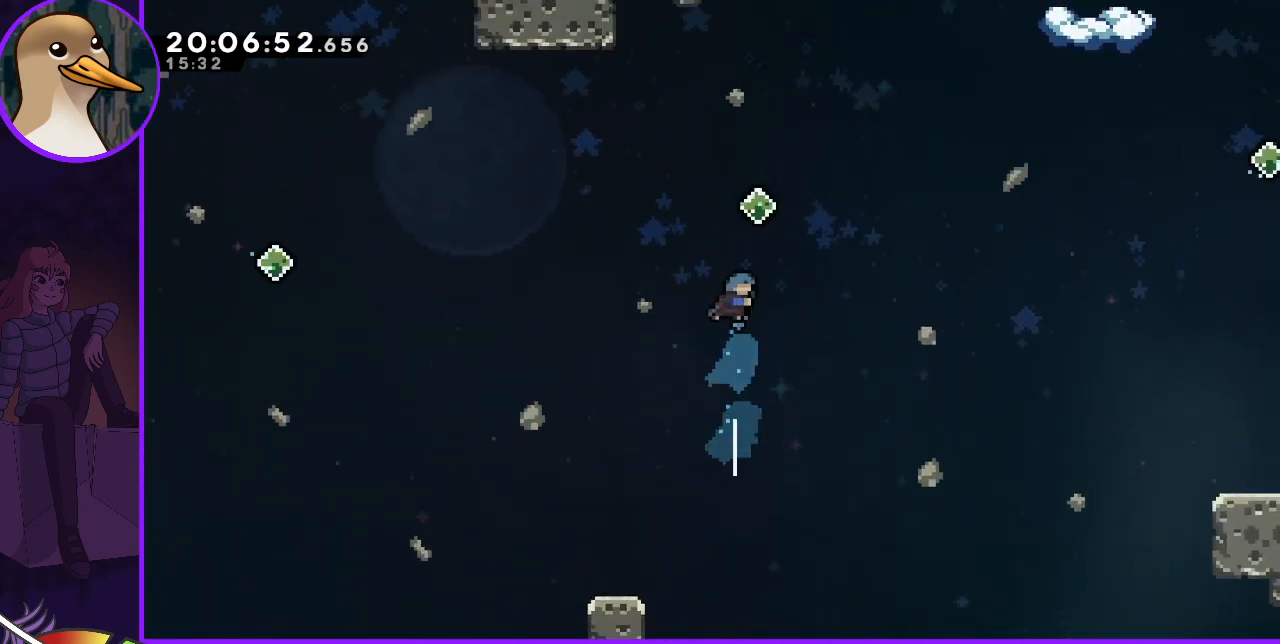
{"keys": ["dash", "up"], "events": [[400, "dash", "down"]]}
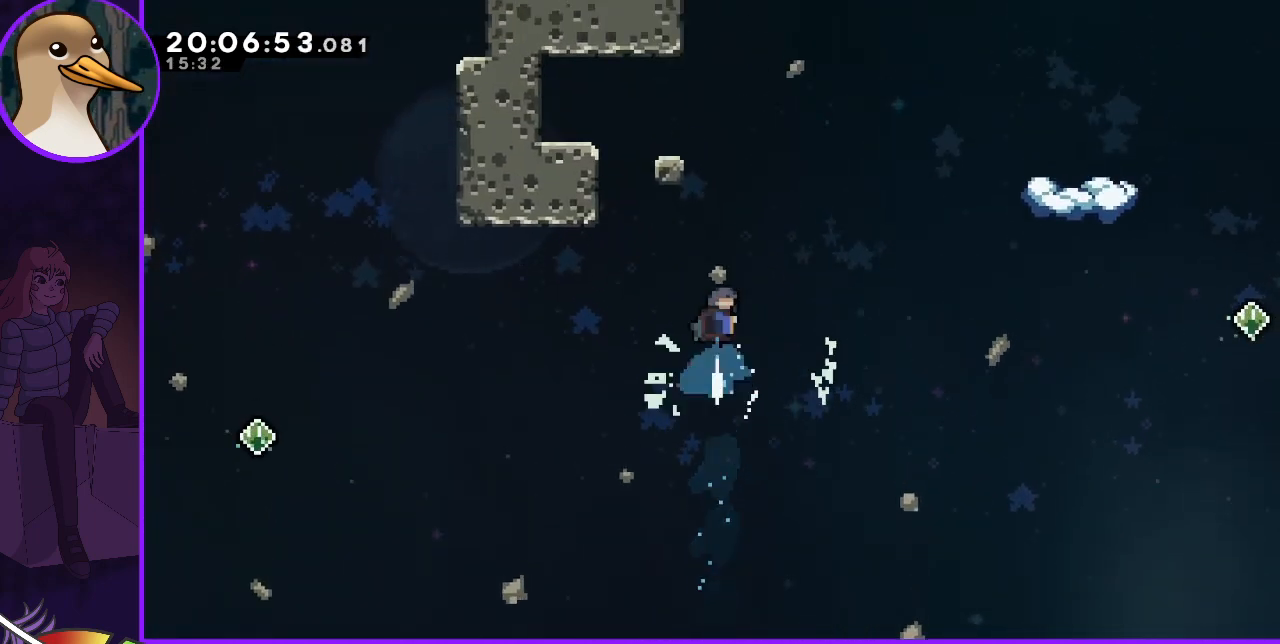
{"keys": [], "events": [[267, "grab", "down"], [267, "left", "down"], [300, "dash", "up"], [500, "grab", "up"], [500, "left", "up"], [500, "up", "up"]]}
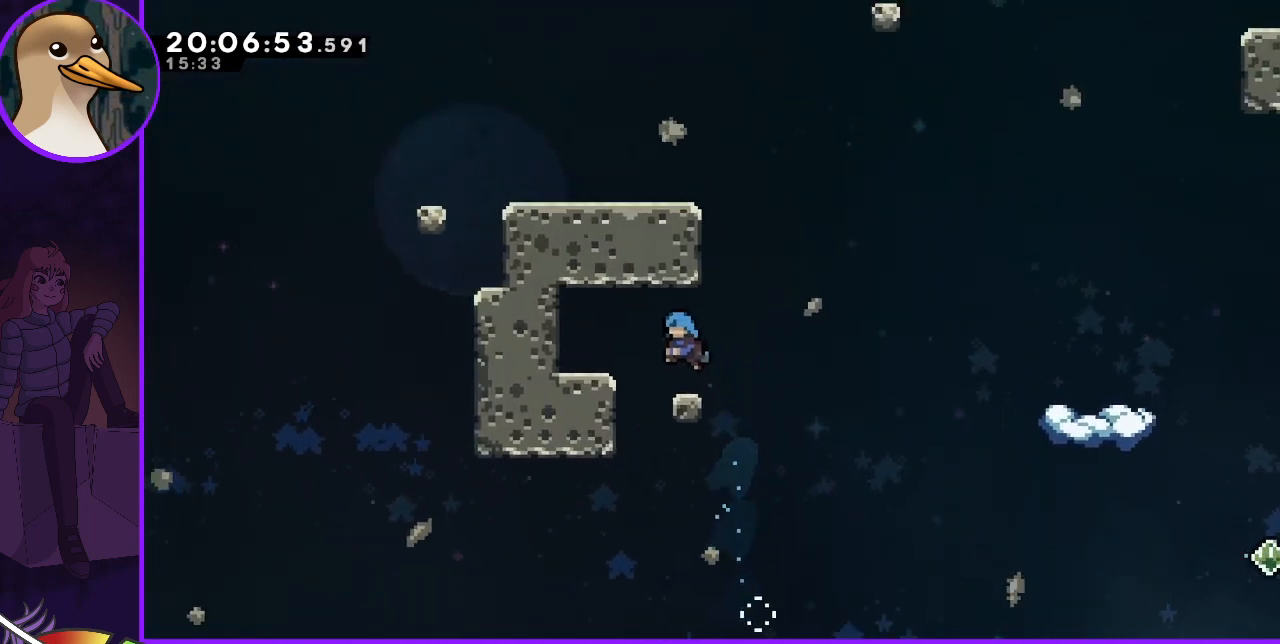
{"keys": [], "events": [[333, "right", "down"], [433, "right", "up"]]}
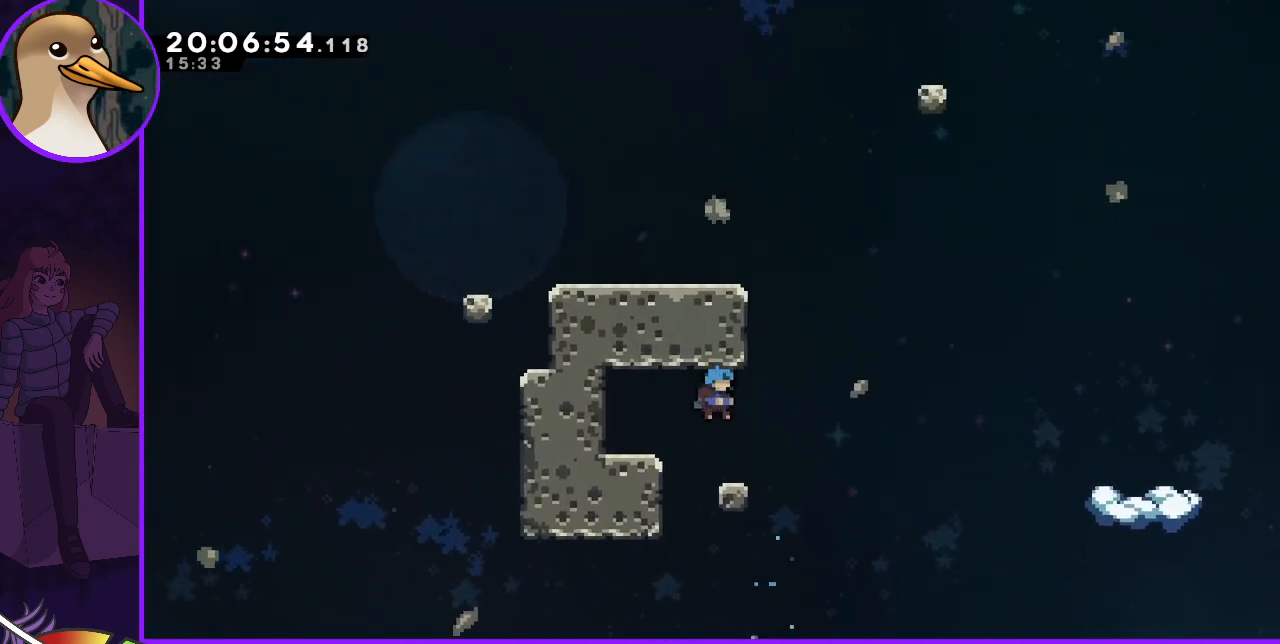
{"keys": [], "events": [[400, "right", "down"], [467, "right", "up"]]}
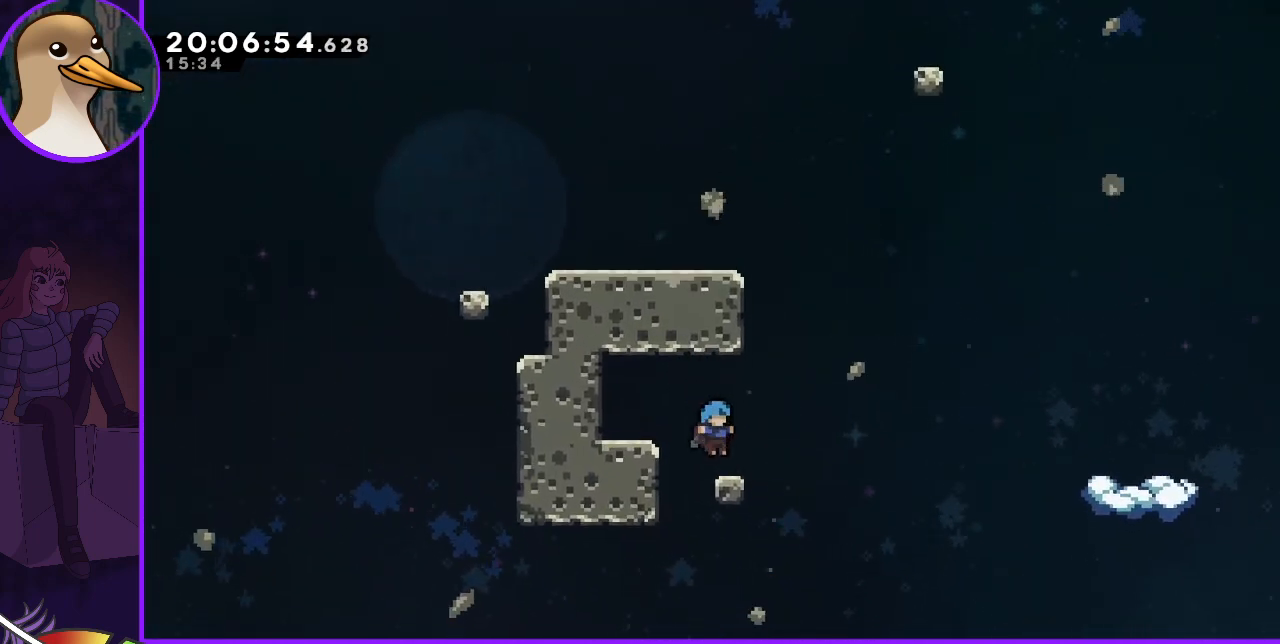
{"keys": ["dash"], "events": [[200, "right", "down"], [267, "jump", "down"], [333, "right", "up"], [367, "up", "down"], [400, "dash", "down"], [400, "jump", "up"], [500, "up", "up"]]}
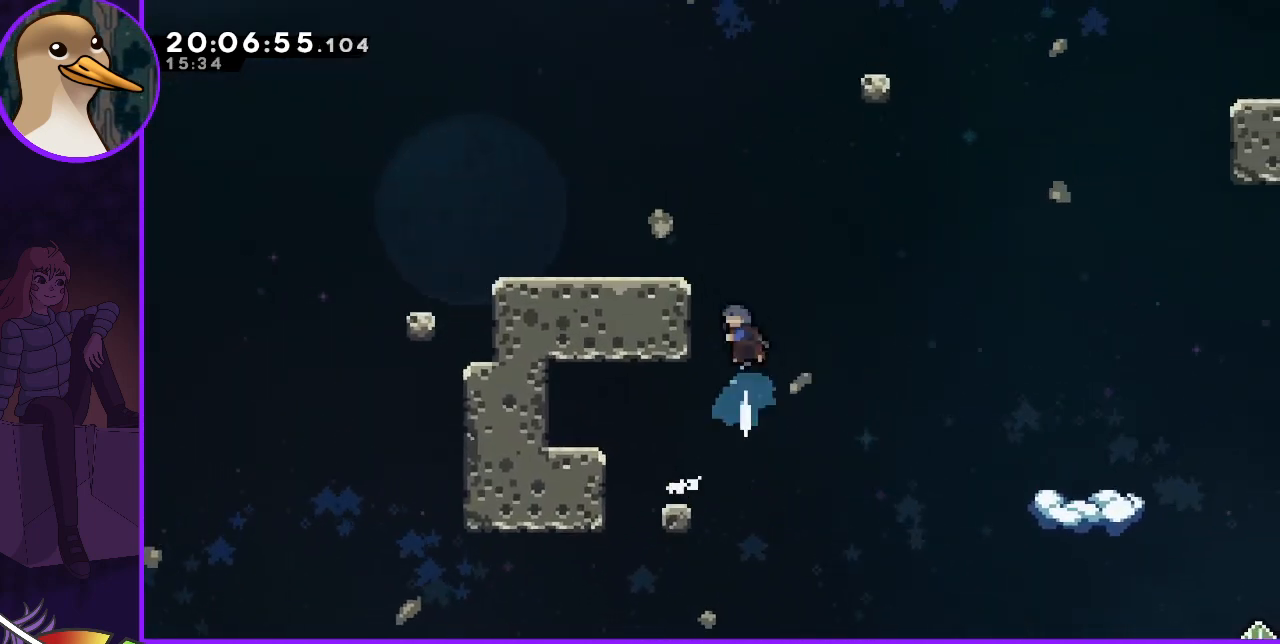
{"keys": [], "events": [[67, "dash", "up"], [67, "left", "down"], [467, "left", "up"]]}
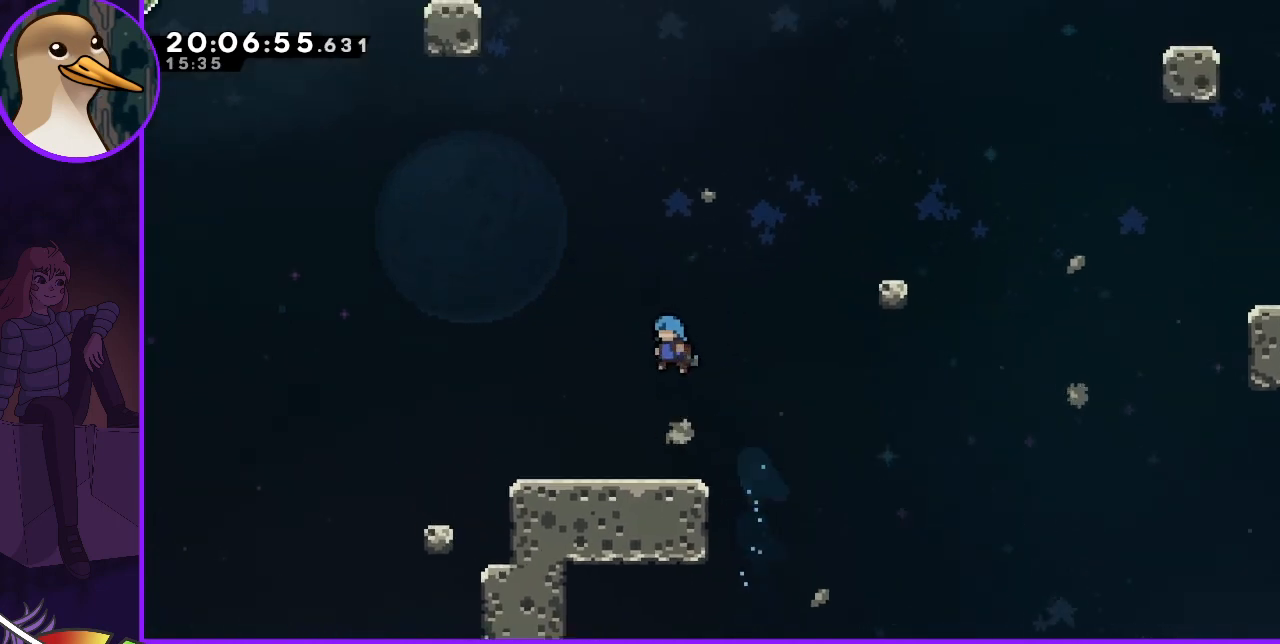
{"keys": ["down"], "events": [[433, "down", "down"]]}
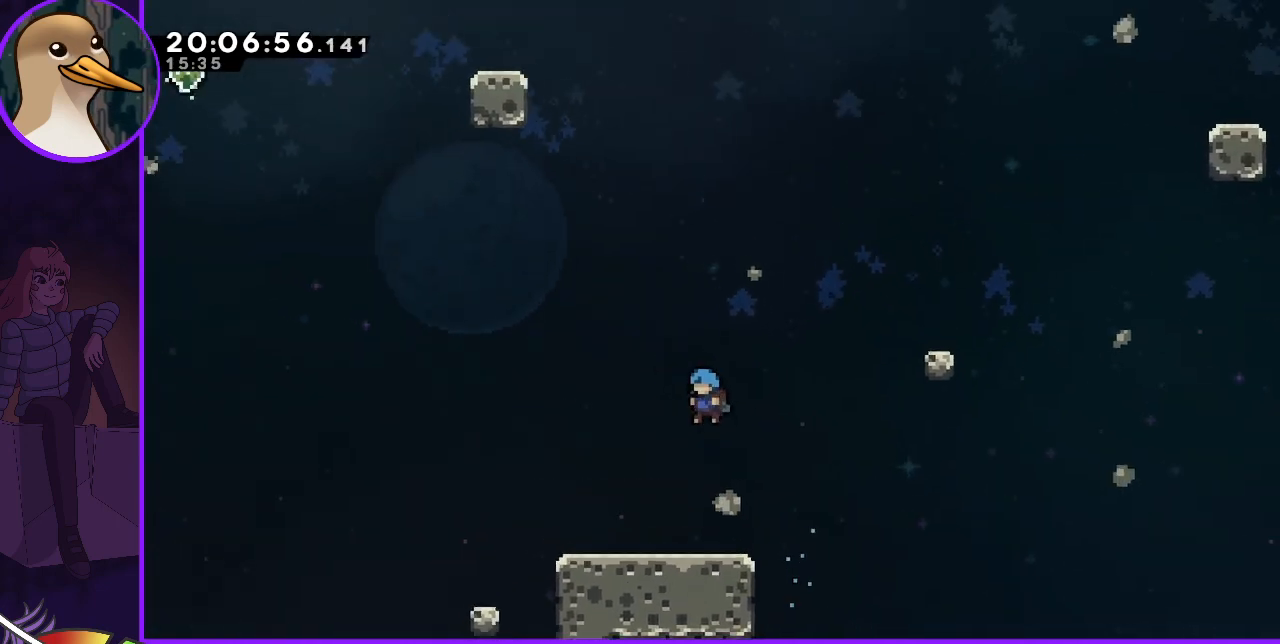
{"keys": ["down", "left"], "events": [[500, "left", "down"]]}
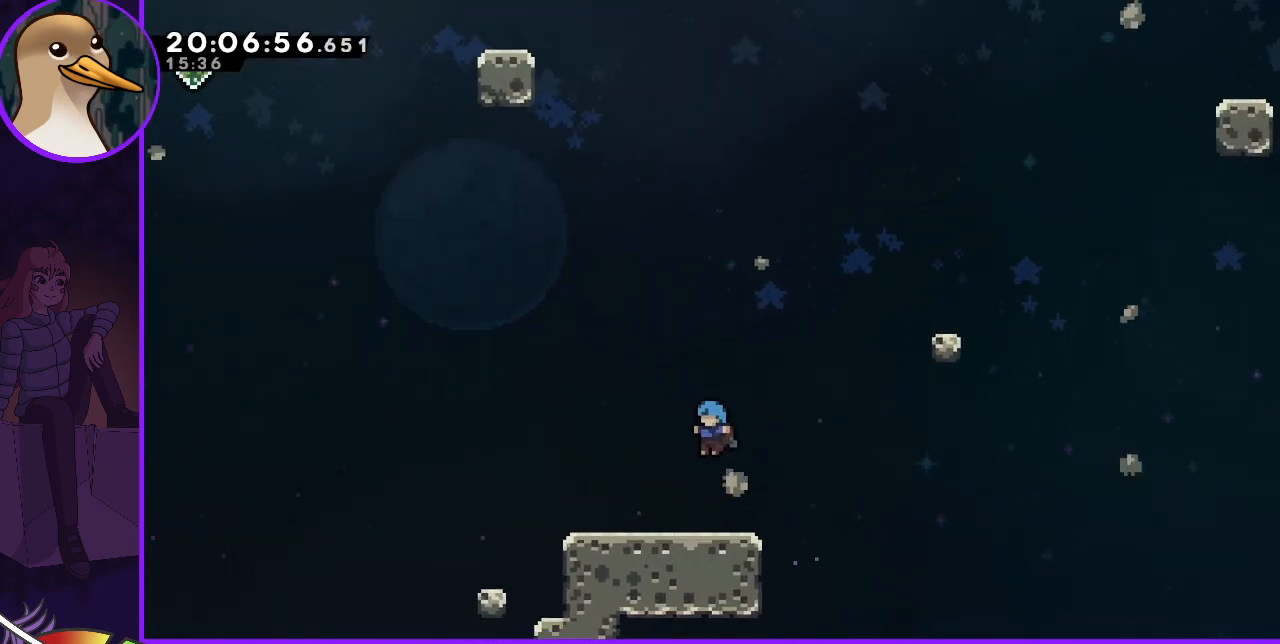
{"keys": ["jump", "left"], "events": [[100, "left", "up"], [300, "down", "up"], [433, "jump", "down"], [433, "left", "down"]]}
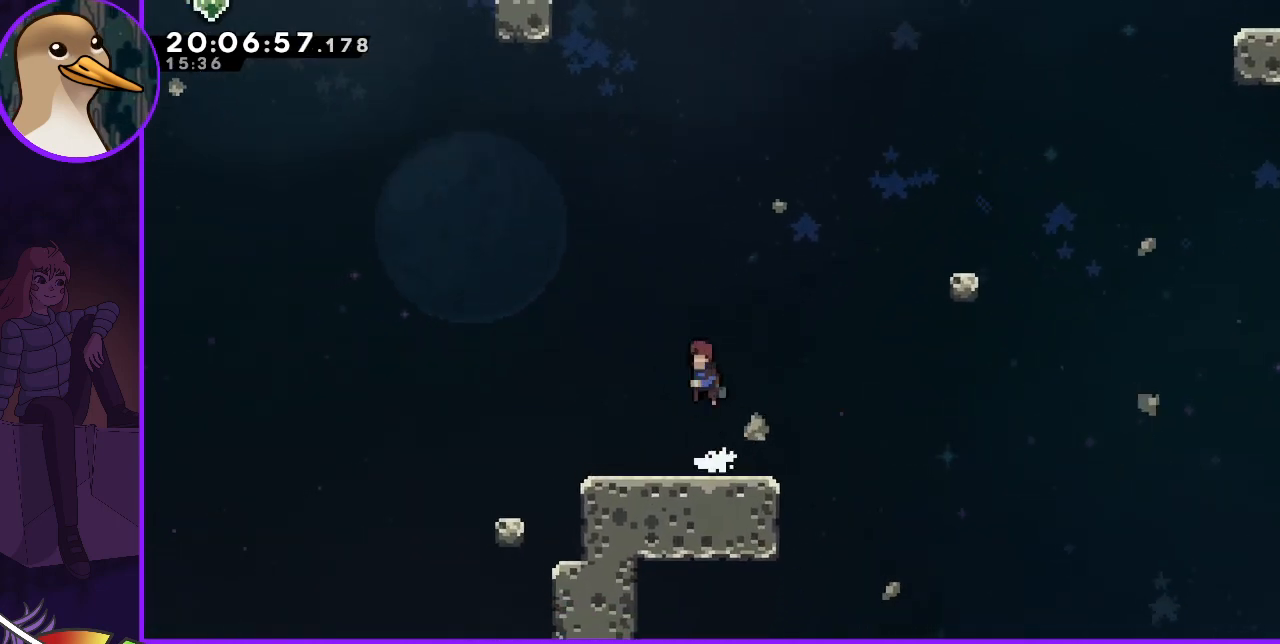
{"keys": ["up"], "events": [[400, "left", "up"], [500, "jump", "up"], [500, "up", "down"]]}
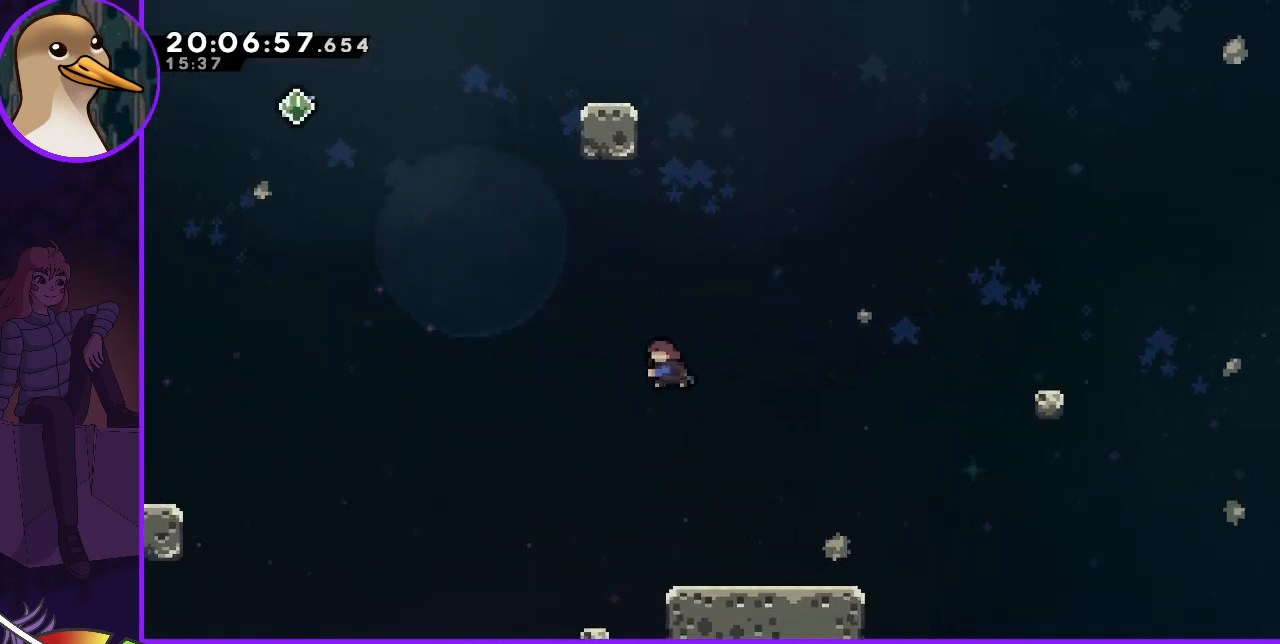
{"keys": ["up"], "events": [[33, "dash", "down"], [467, "dash", "up"]]}
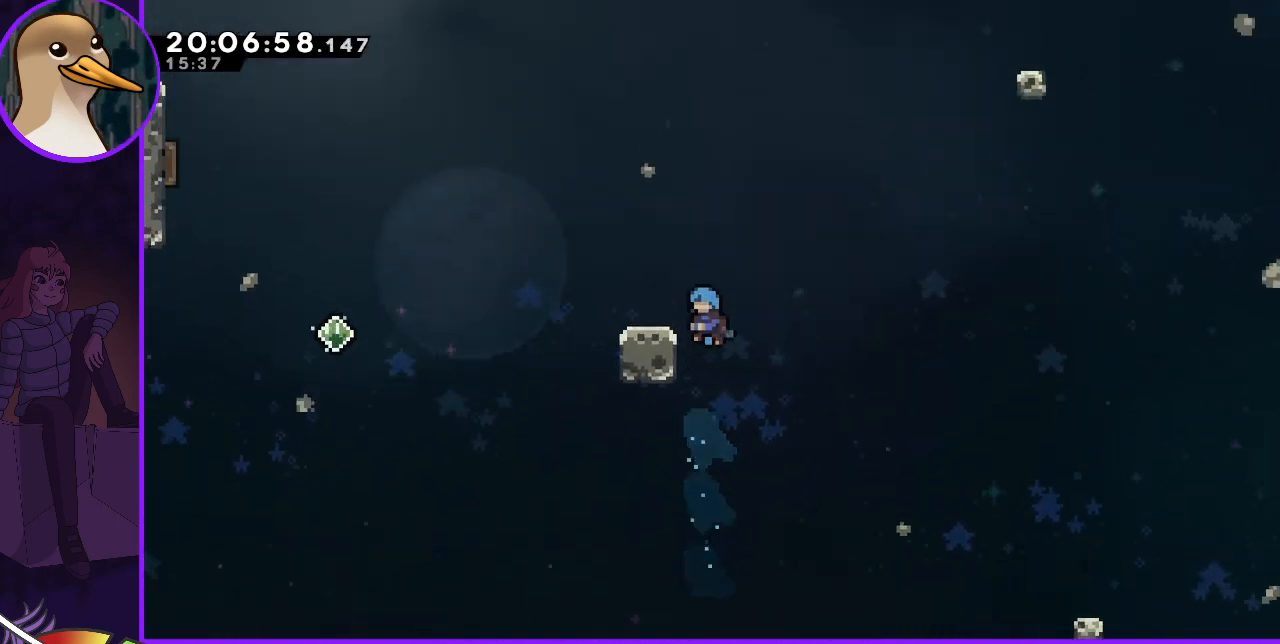
{"keys": [], "events": [[100, "left", "down"], [333, "up", "up"], [400, "left", "up"]]}
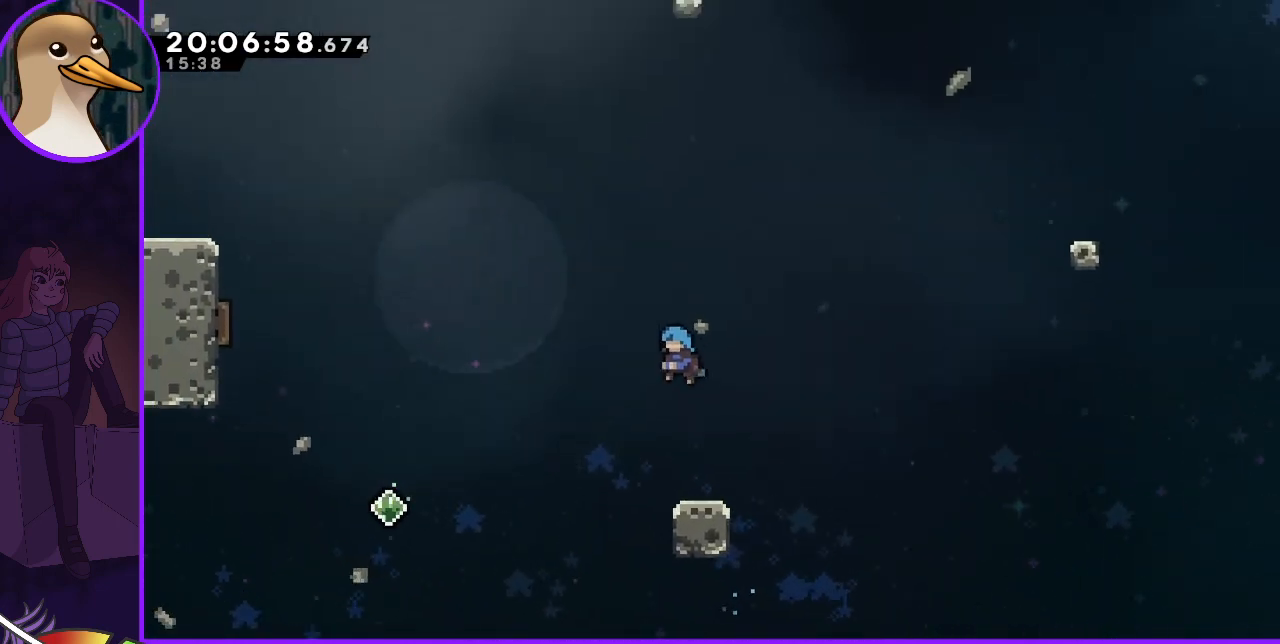
{"keys": ["down"], "events": [[167, "right", "down"], [300, "right", "up"], [500, "down", "down"]]}
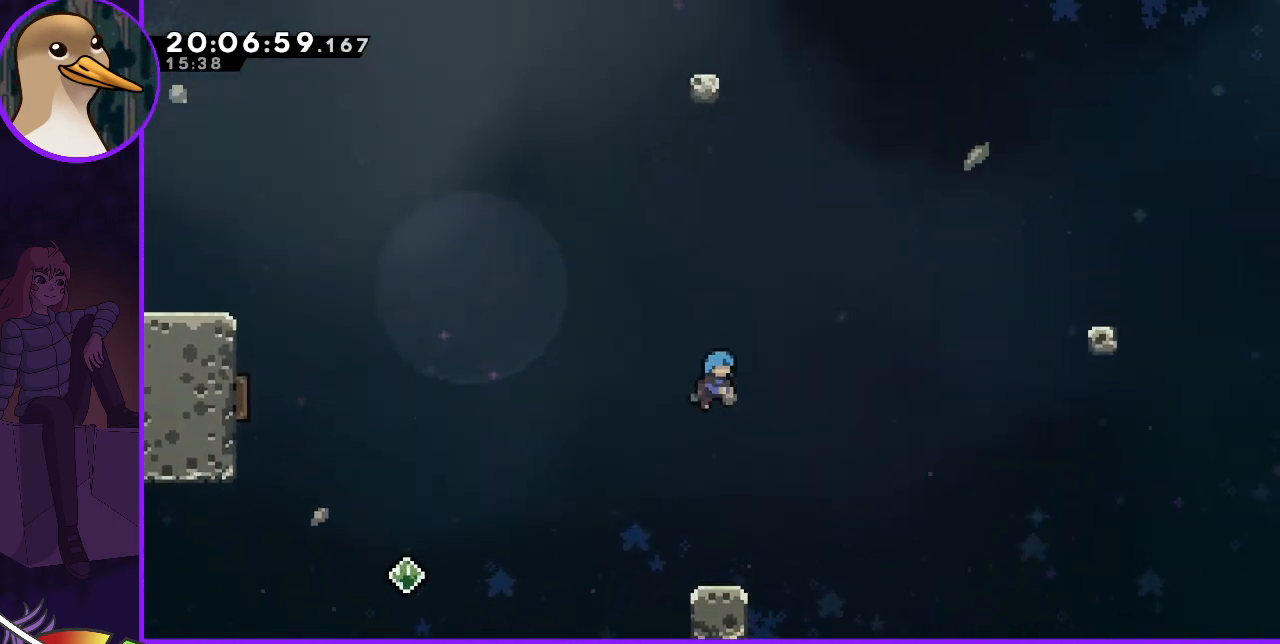
{"keys": ["down"], "events": []}
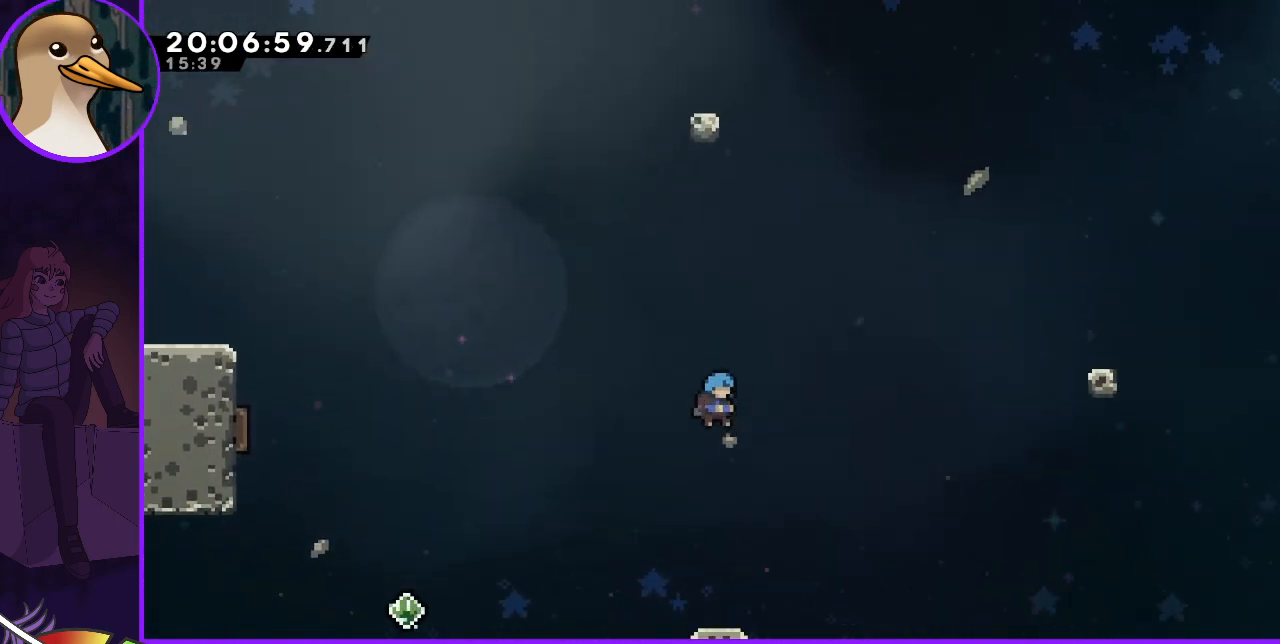
{"keys": ["down"], "events": []}
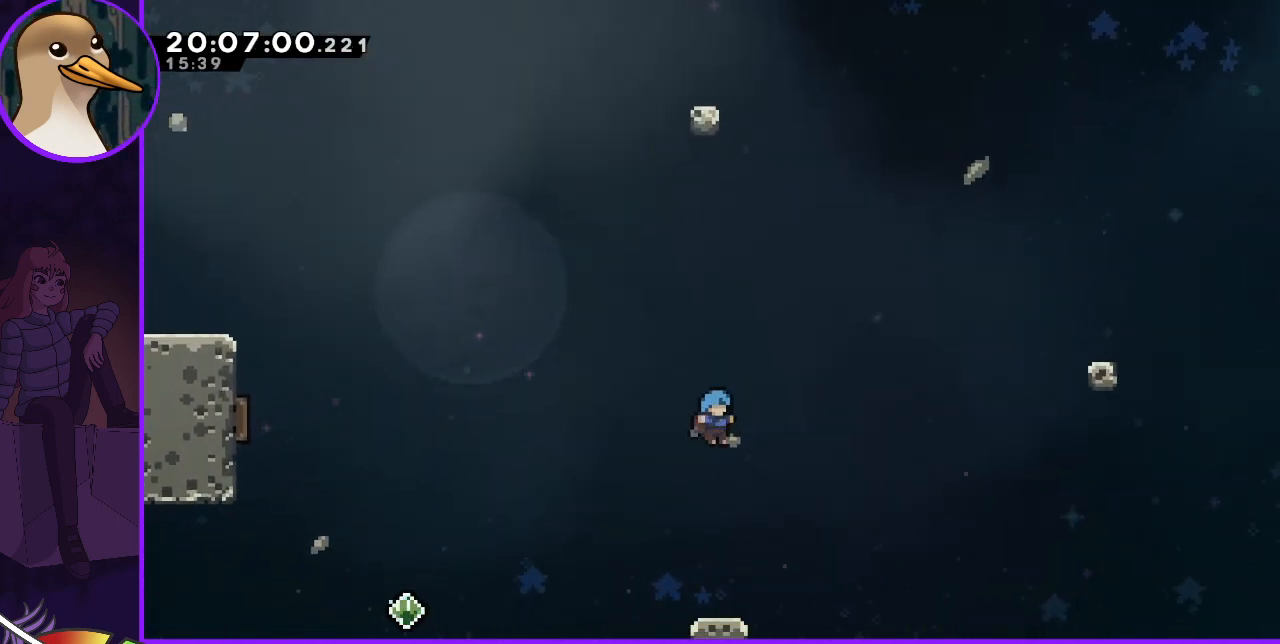
{"keys": ["down"], "events": []}
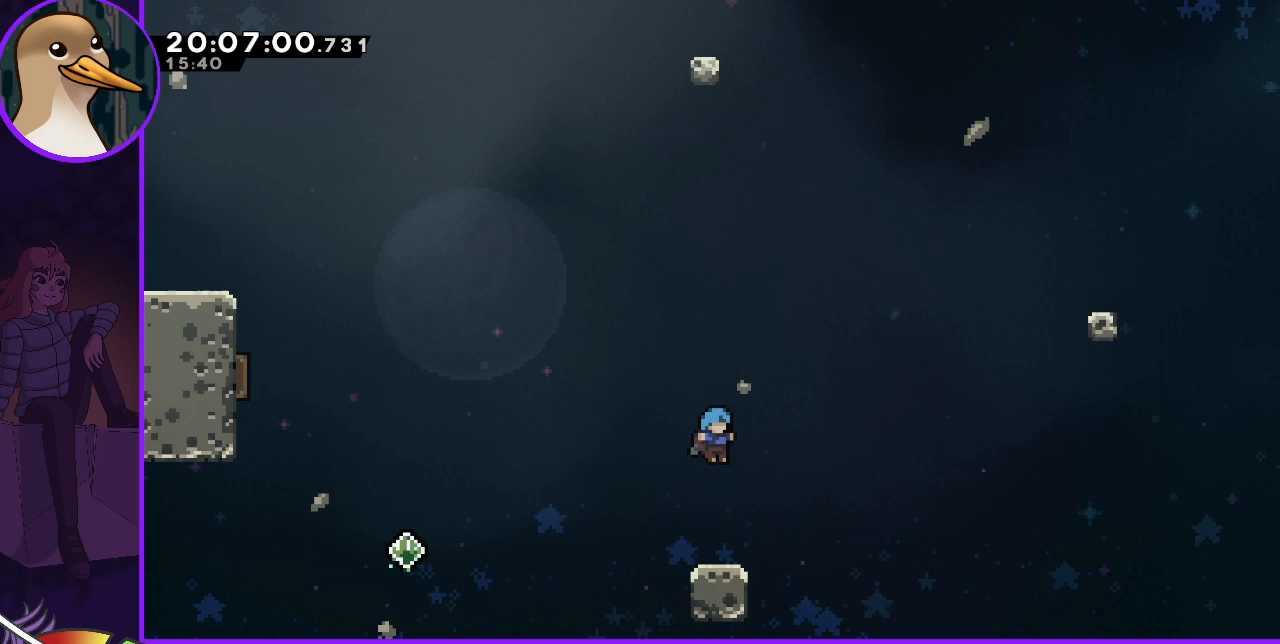
{"keys": [], "events": [[433, "down", "up"]]}
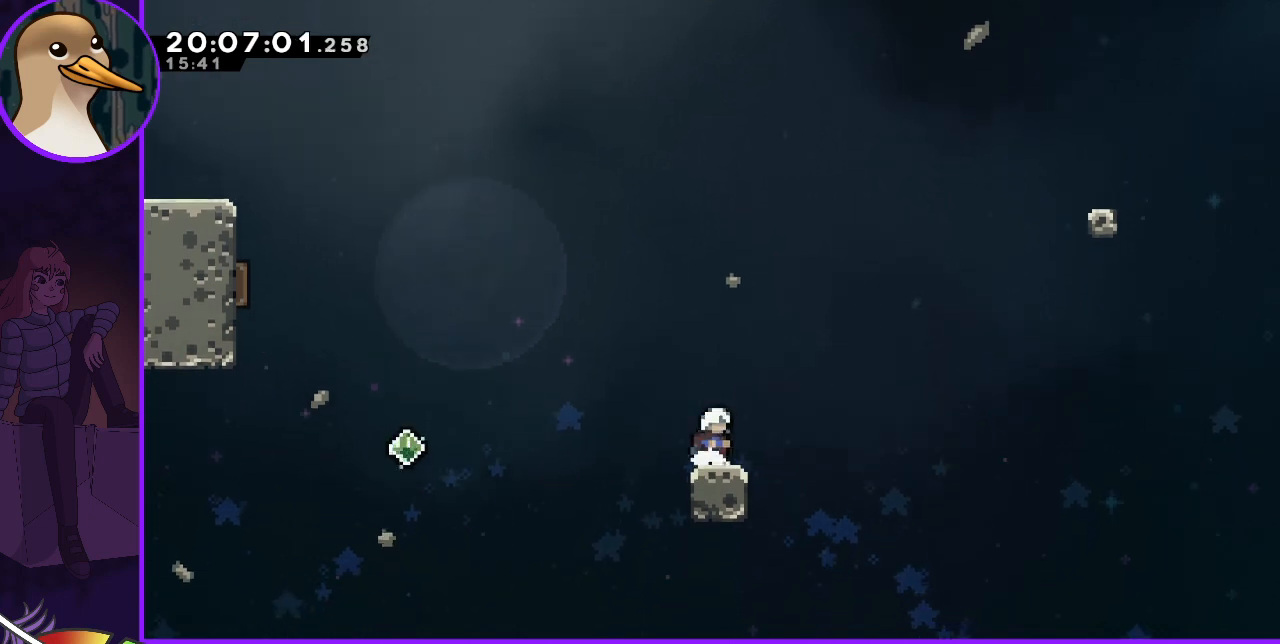
{"keys": ["jump", "right"], "events": [[100, "jump", "down"], [500, "right", "down"]]}
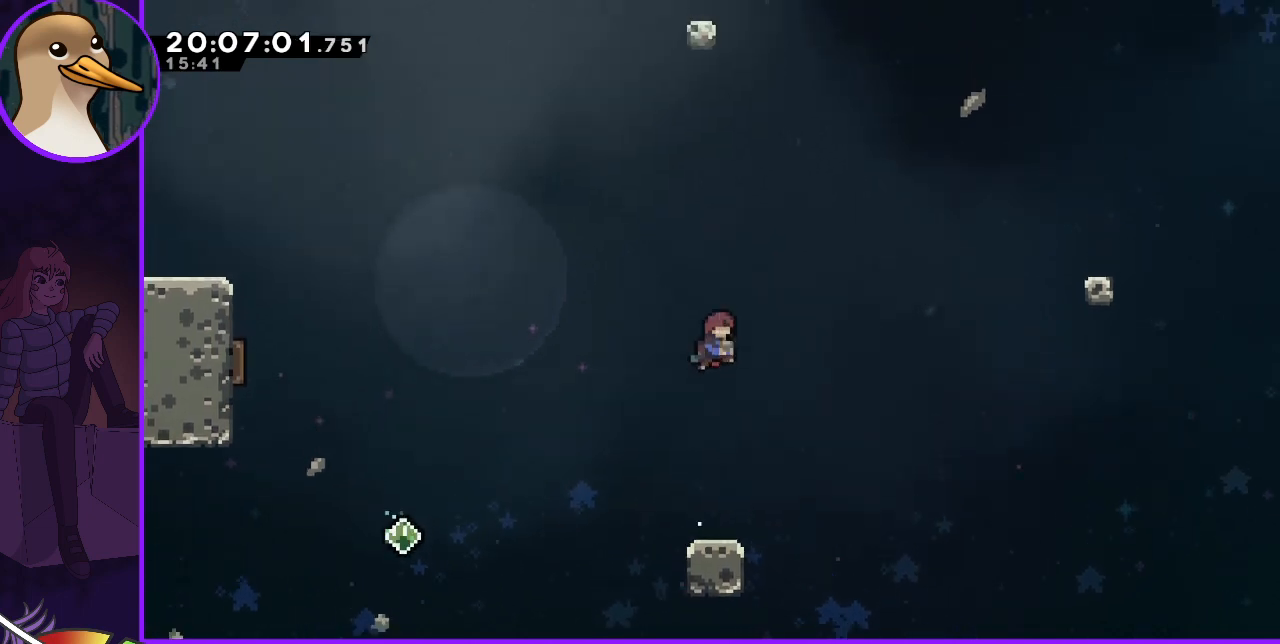
{"keys": ["dash", "jump", "up"], "events": [[267, "right", "up"], [367, "dash", "down"], [367, "up", "down"]]}
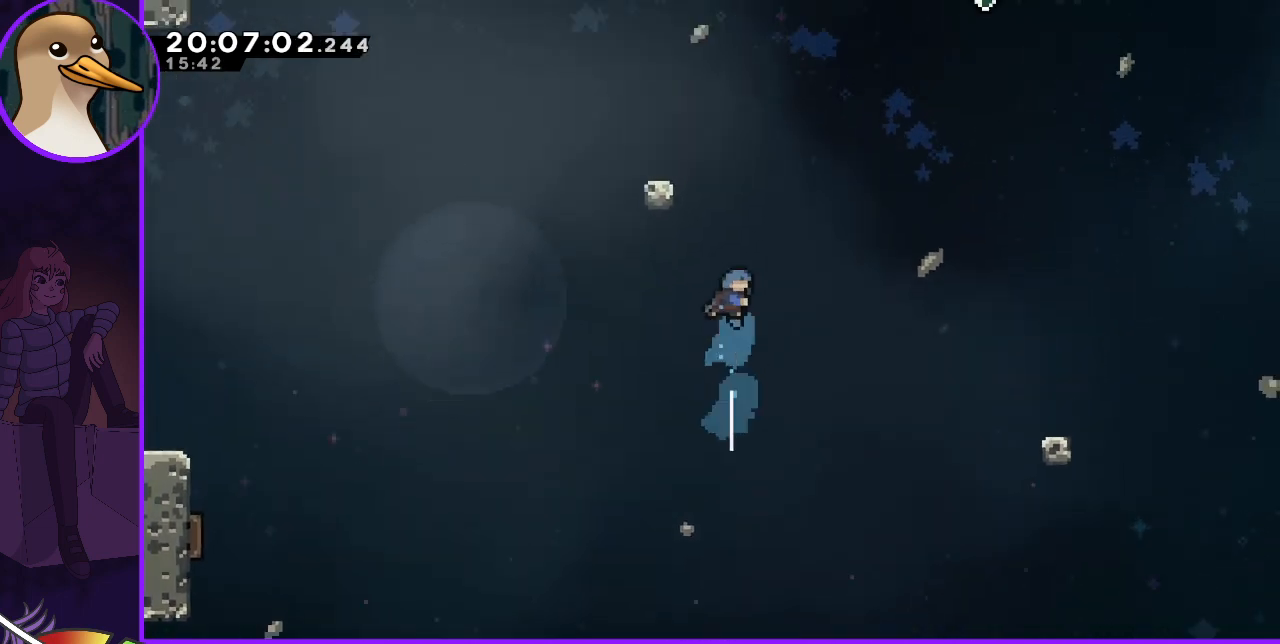
{"keys": [], "events": [[233, "dash", "up"], [267, "jump", "up"], [267, "up", "up"], [367, "left", "down"], [500, "left", "up"]]}
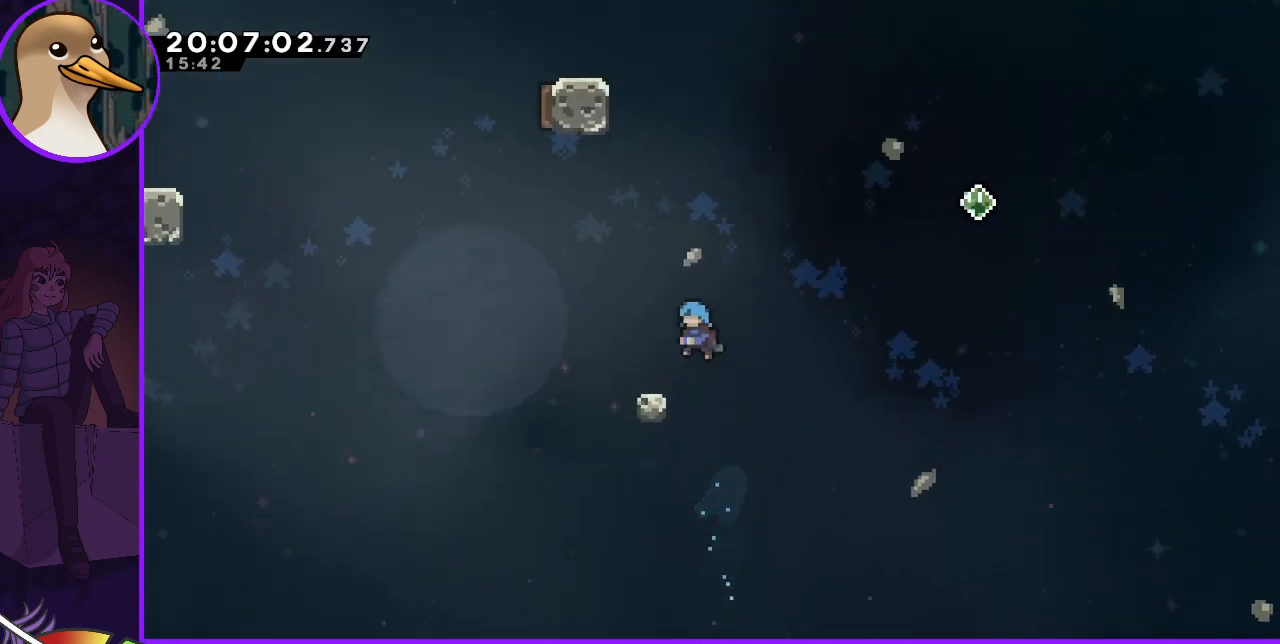
{"keys": [], "events": []}